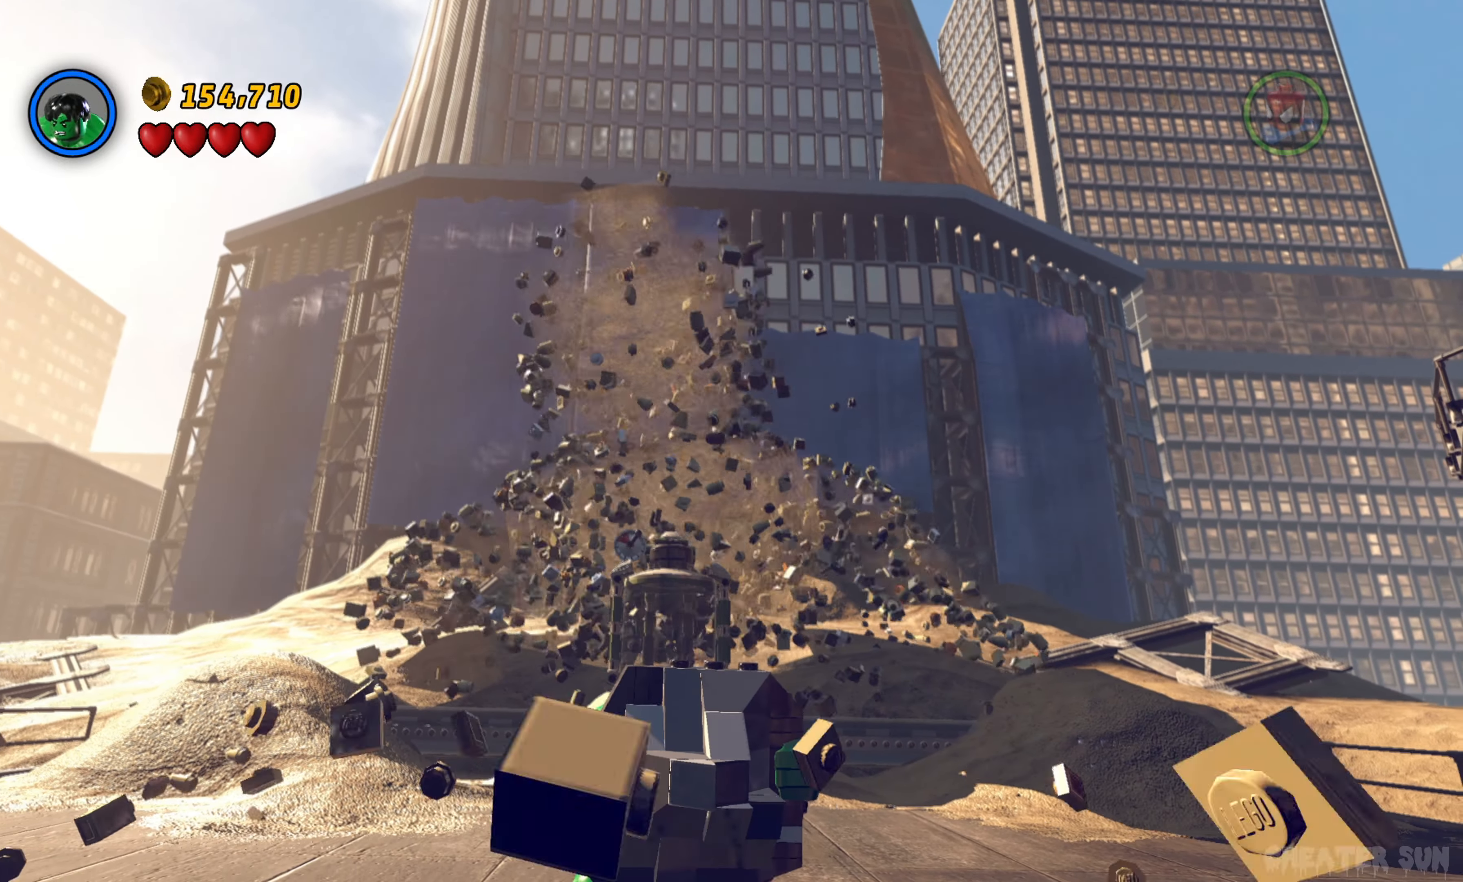
Gameplay with a controller (Xbox layout); each line is a JSON object with the inputs held at the frame after it. "events" lists button and stick changes between this image and that frame as [ms after this image, input, new state], when the widget could be followed in between.
{"buttons": [], "left_stick": "center", "right_stick": "center", "events": []}
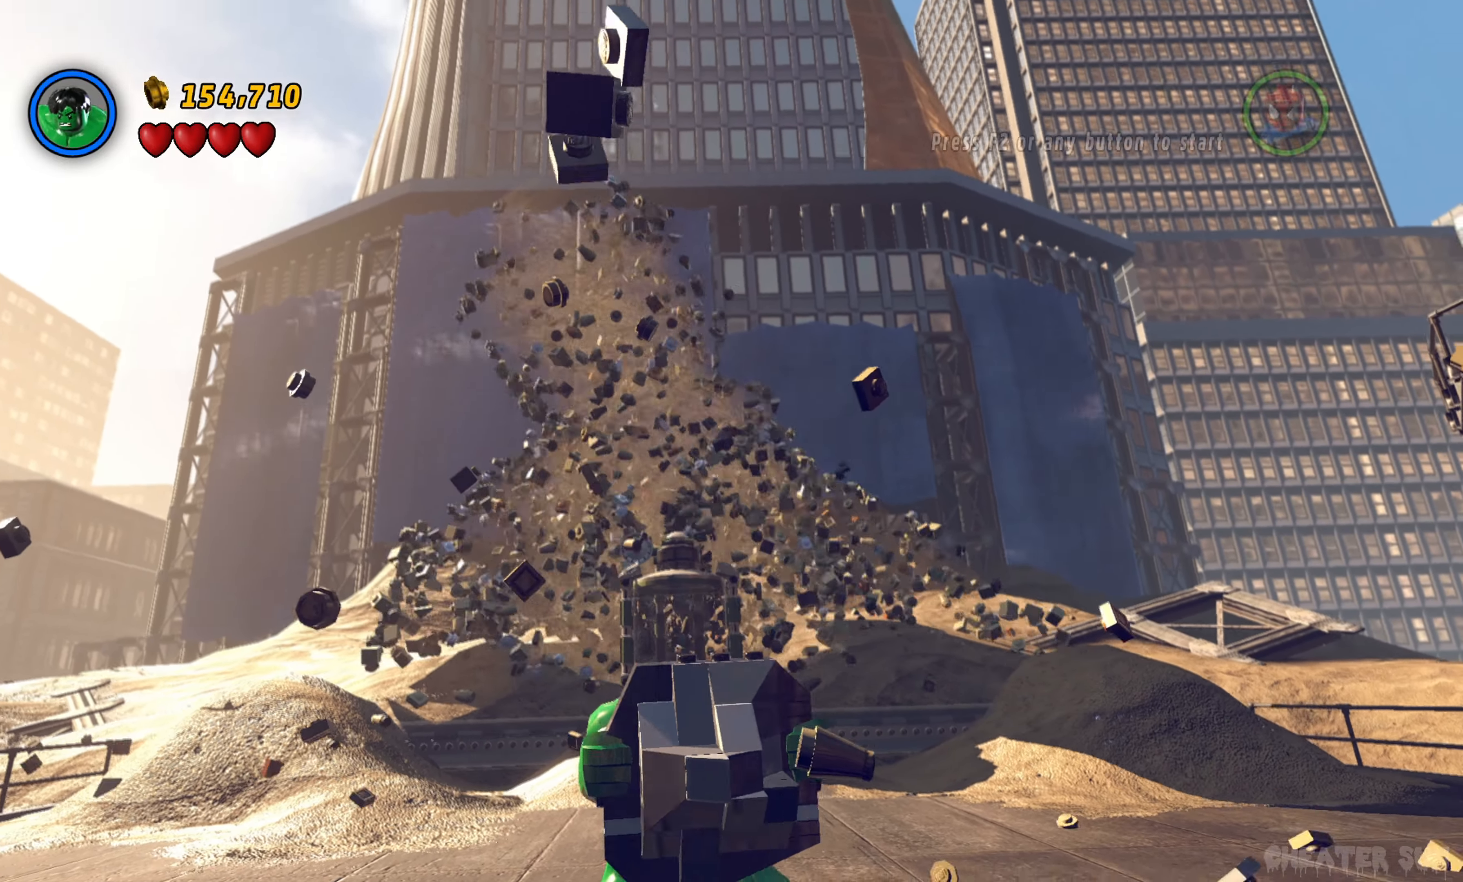
{"buttons": [], "left_stick": "center", "right_stick": "center", "events": []}
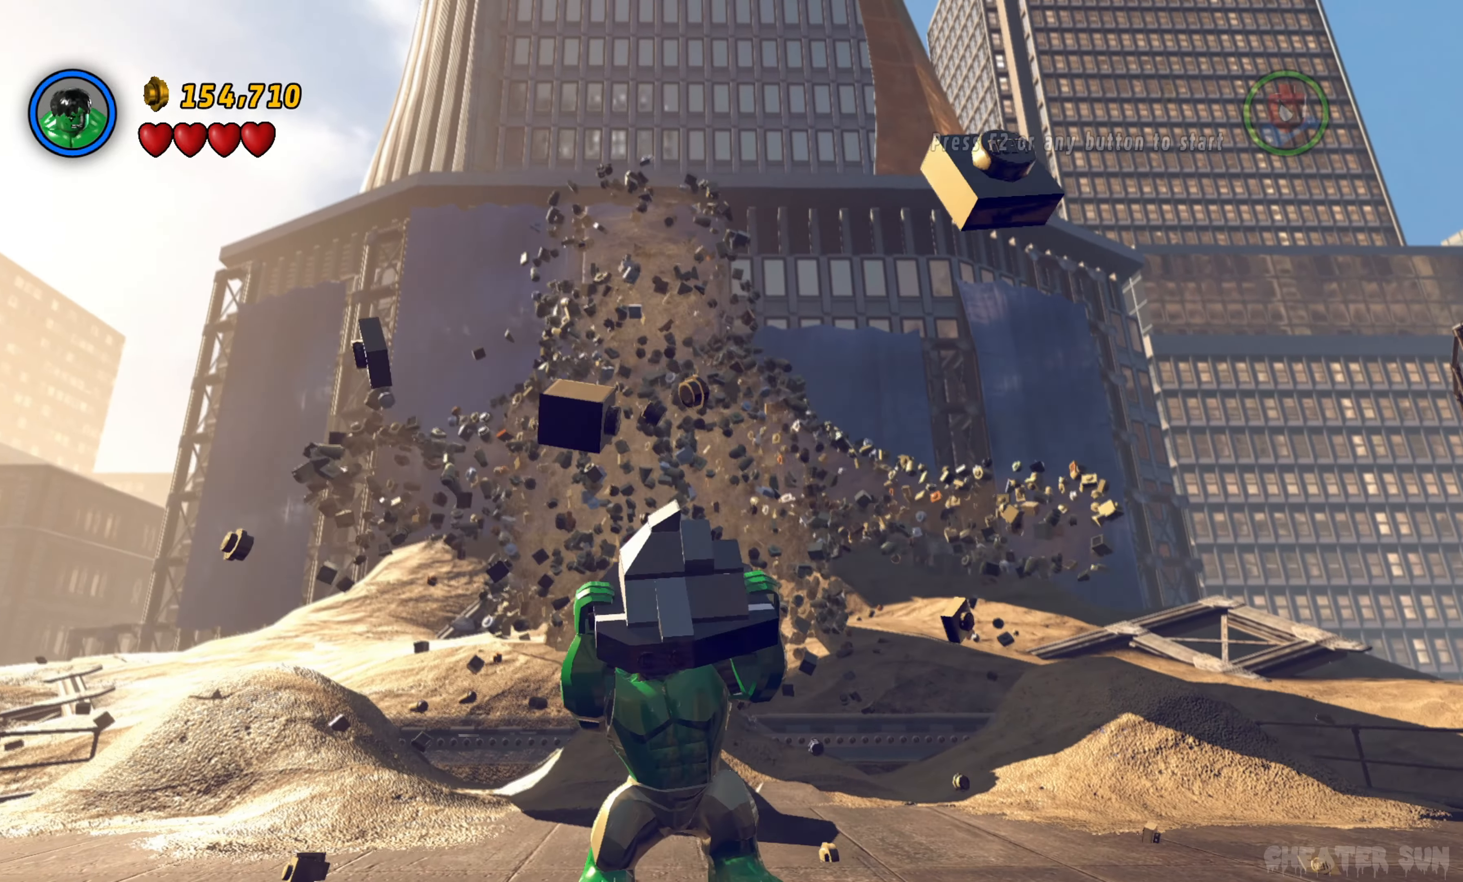
{"buttons": [], "left_stick": "down-left", "right_stick": "center", "events": [[33, "left_stick", "down-left"], [333, "B", "down"], [466, "B", "up"]]}
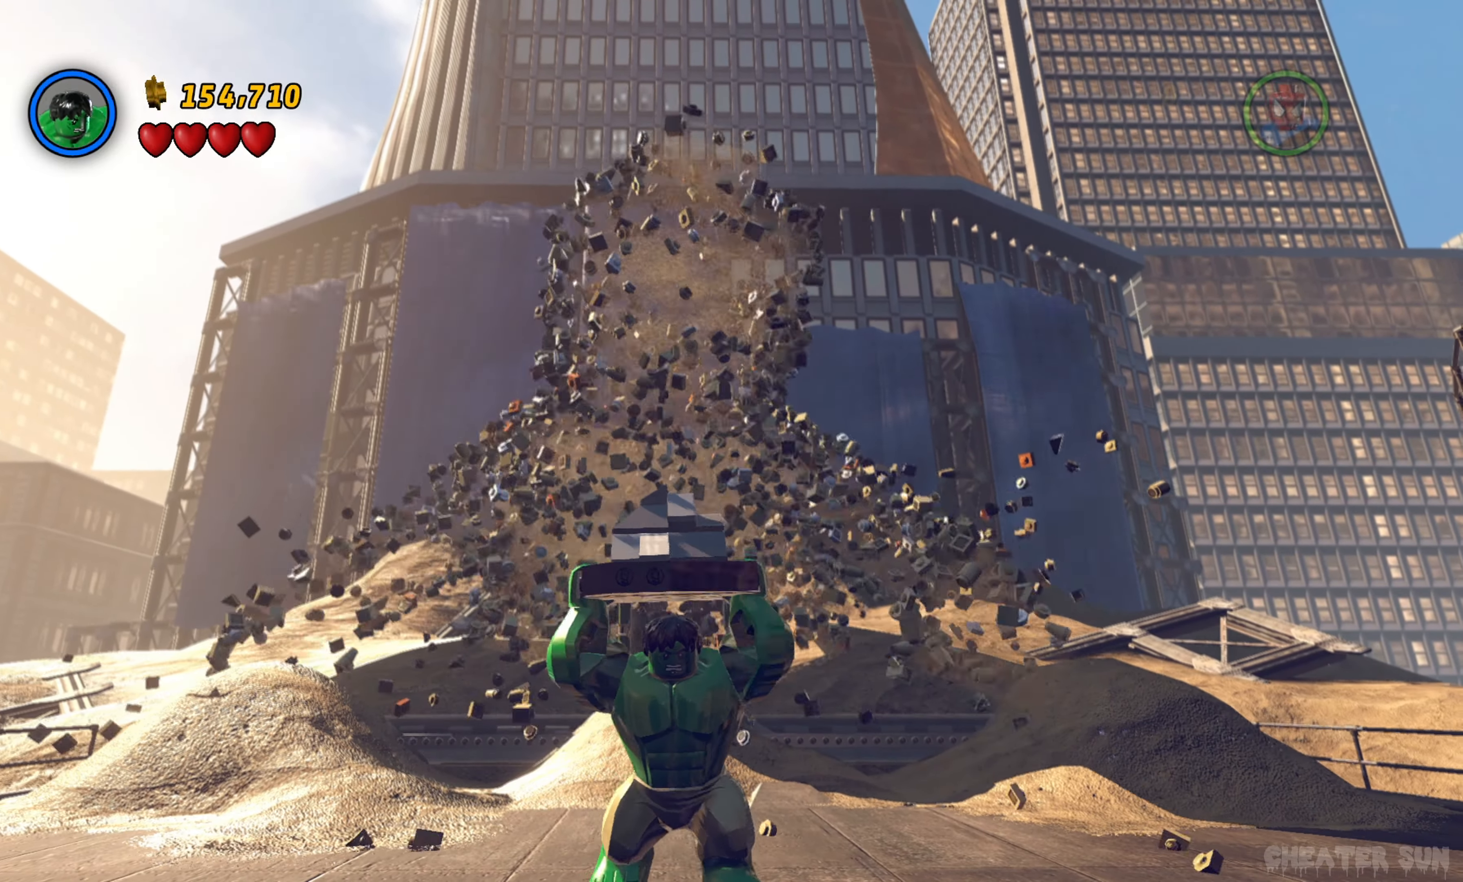
{"buttons": [], "left_stick": "down-left", "right_stick": "center", "events": [[83, "B", "down"], [183, "B", "up"], [333, "B", "down"], [450, "B", "up"]]}
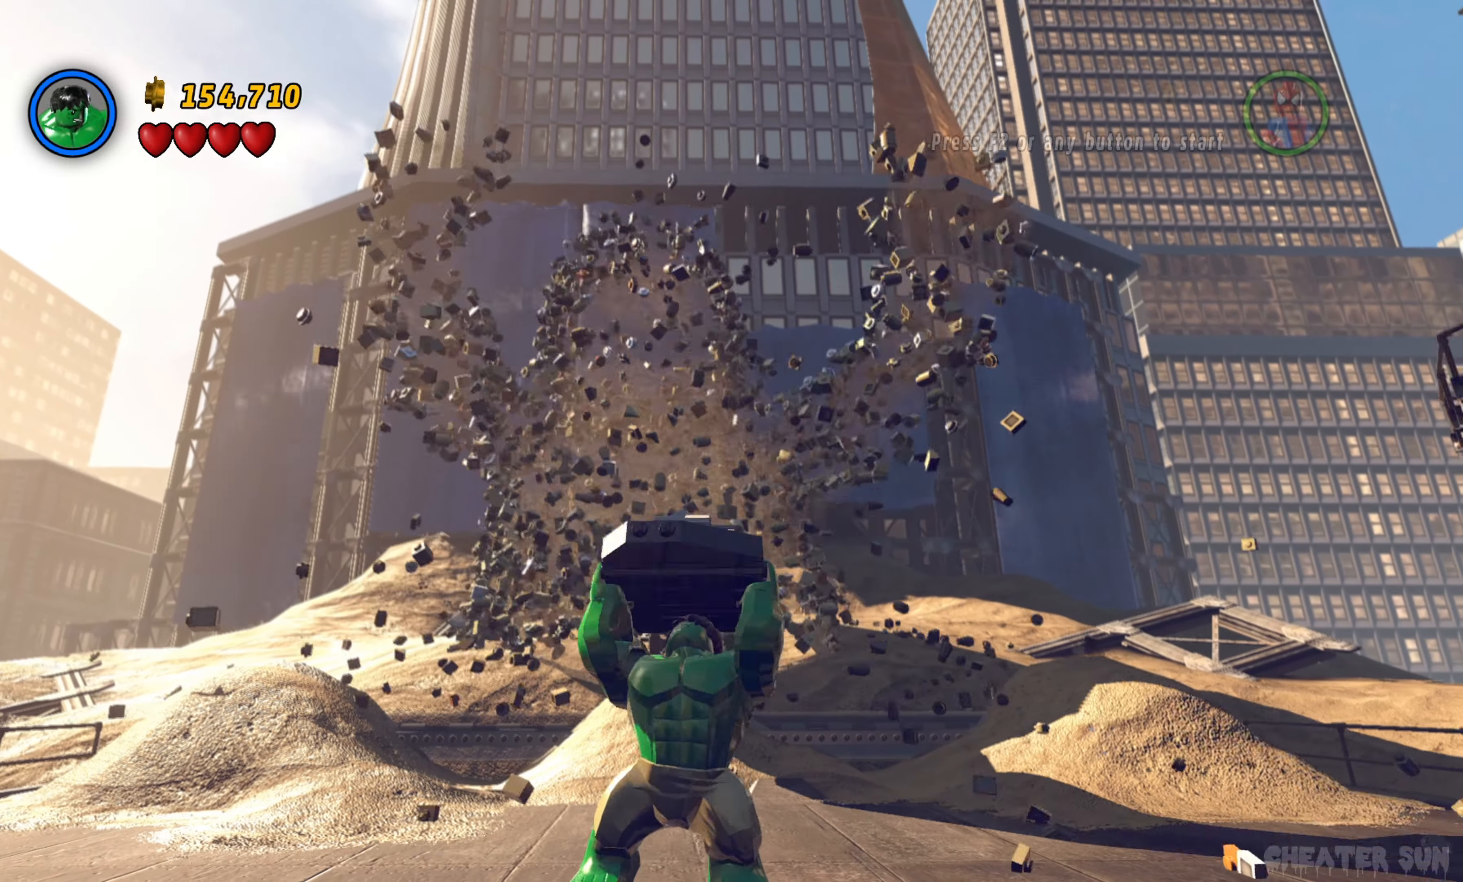
{"buttons": [], "left_stick": "center", "right_stick": "center", "events": [[283, "left_stick", "center"]]}
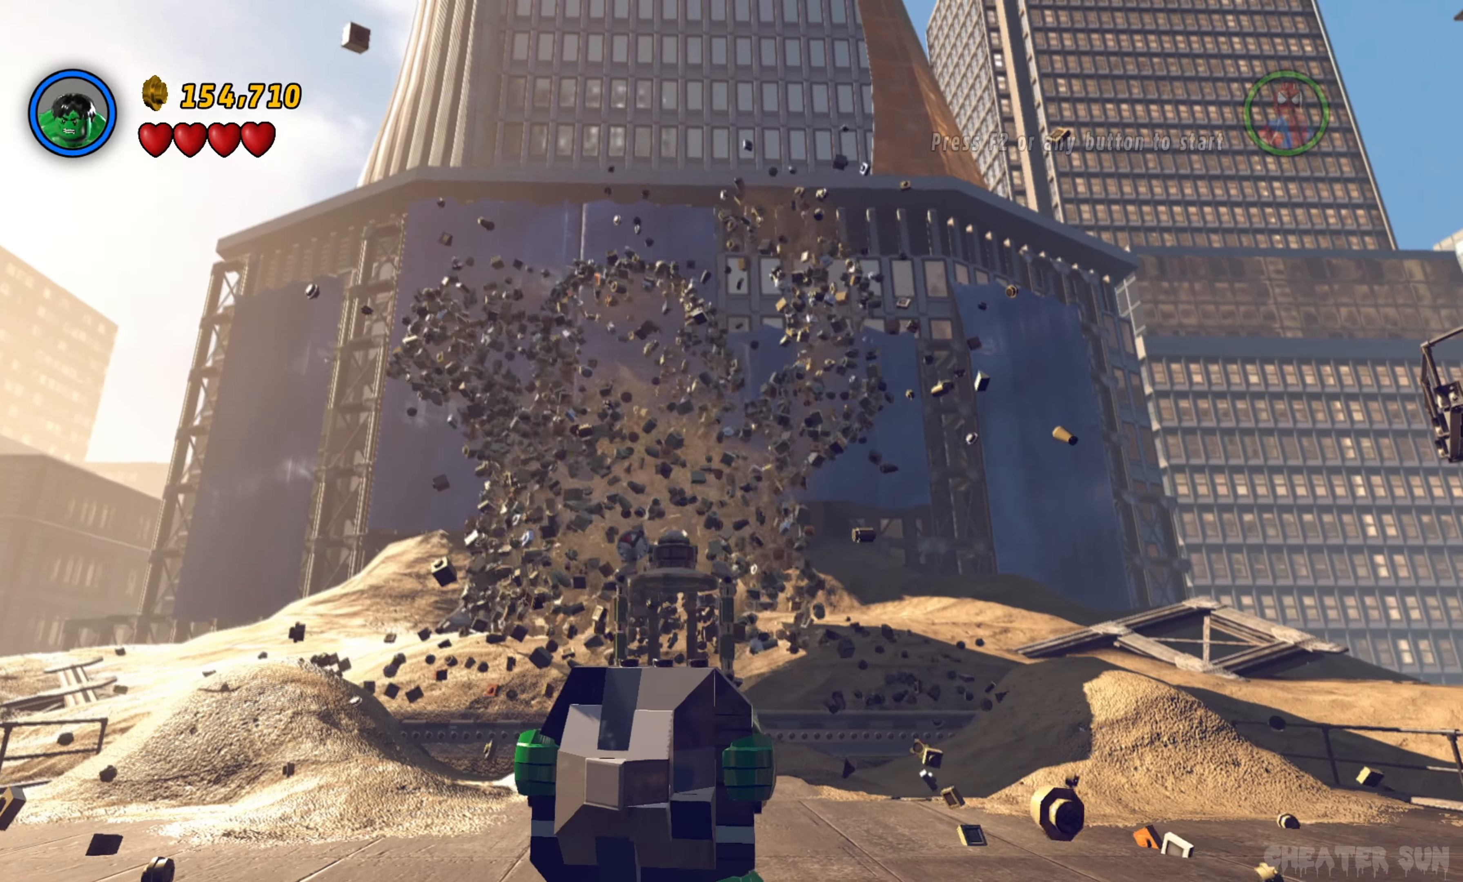
{"buttons": [], "left_stick": "center", "right_stick": "center", "events": []}
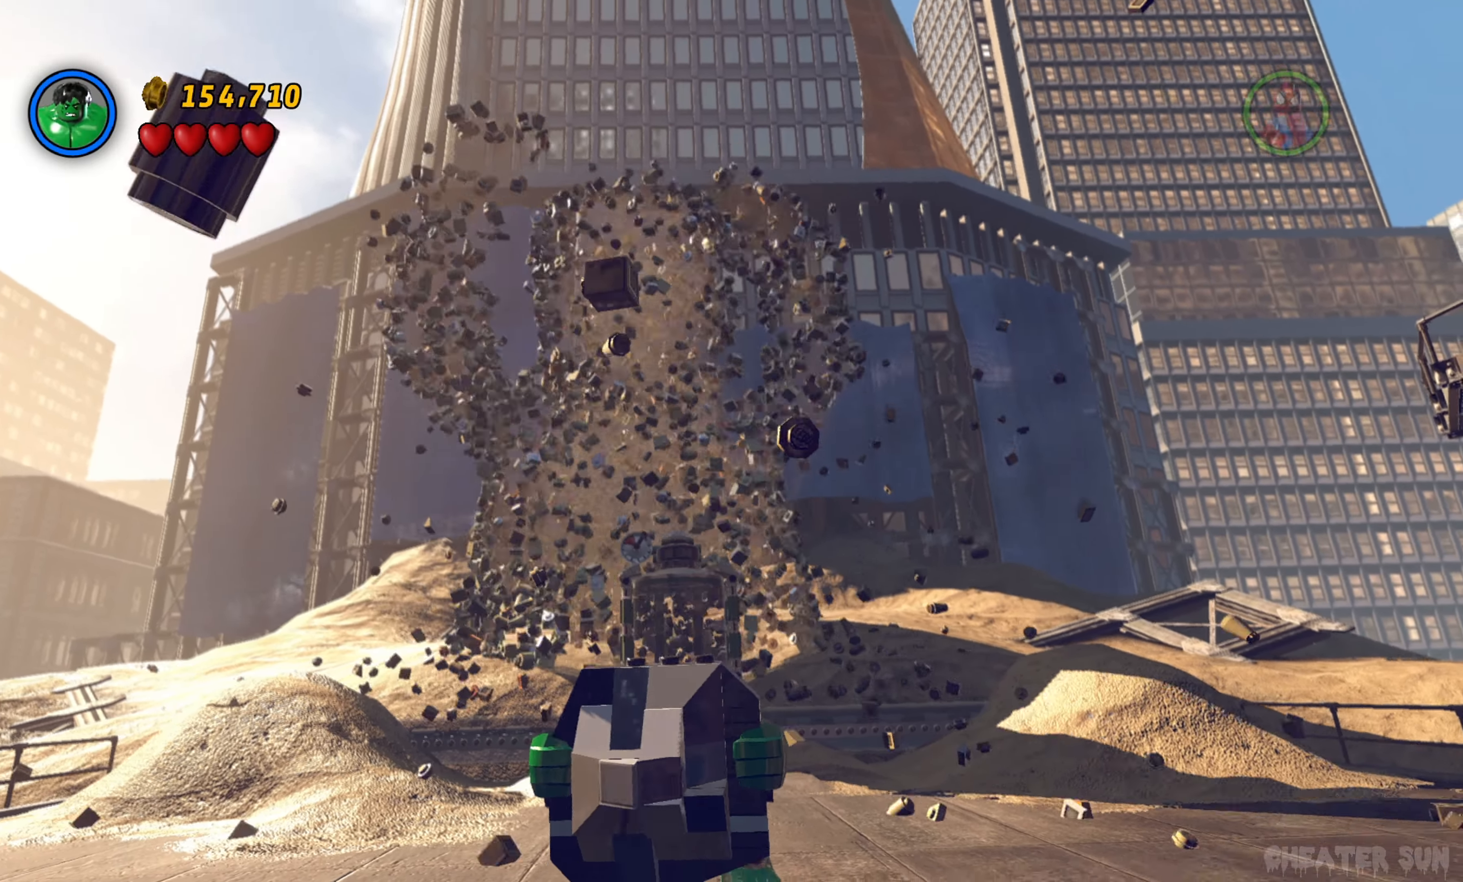
{"buttons": [], "left_stick": "center", "right_stick": "center", "events": []}
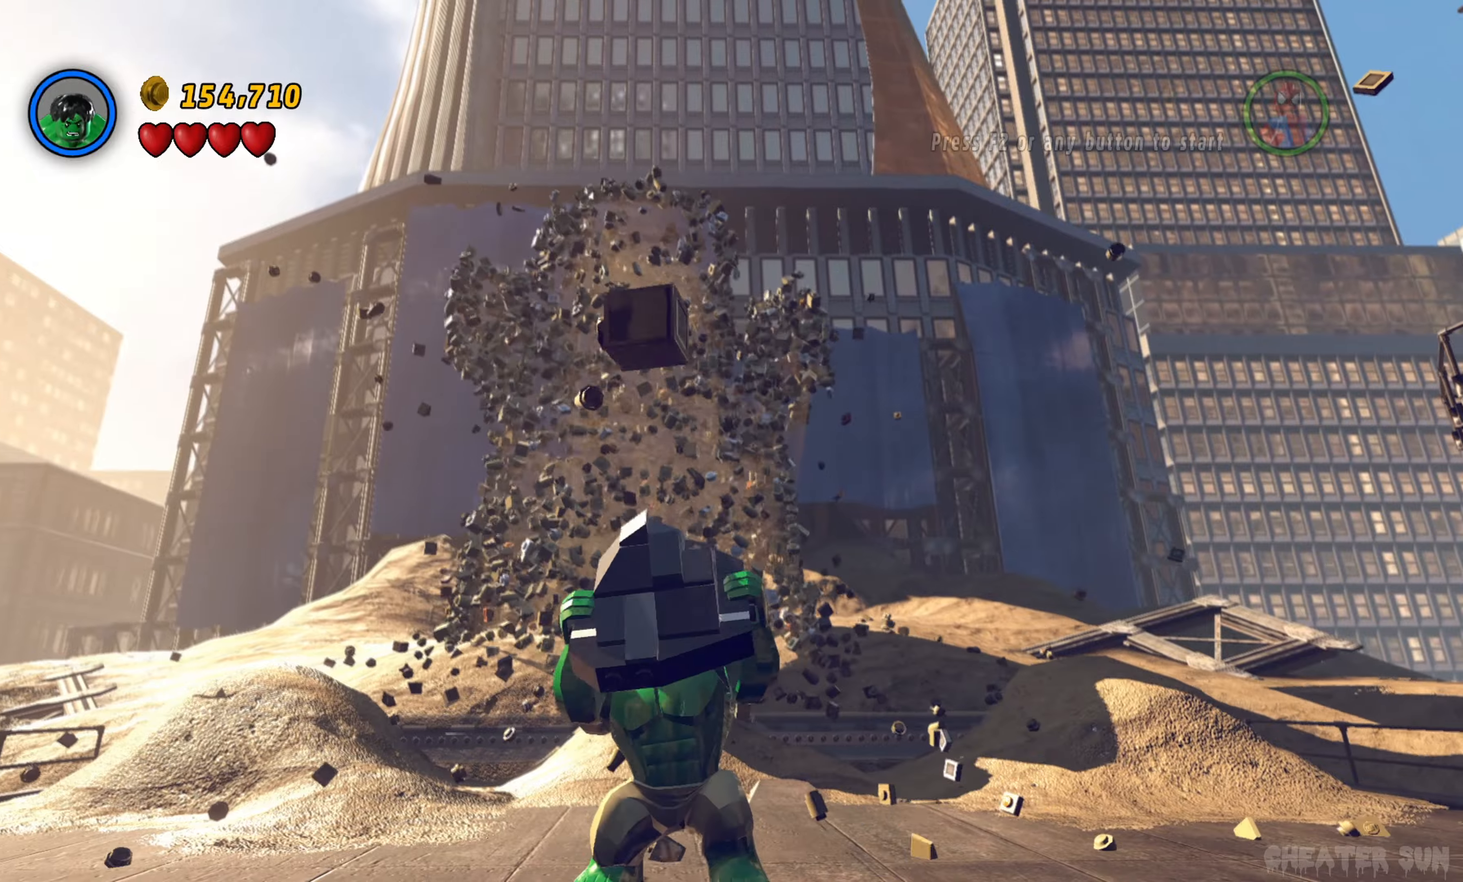
{"buttons": [], "left_stick": "center", "right_stick": "center", "events": []}
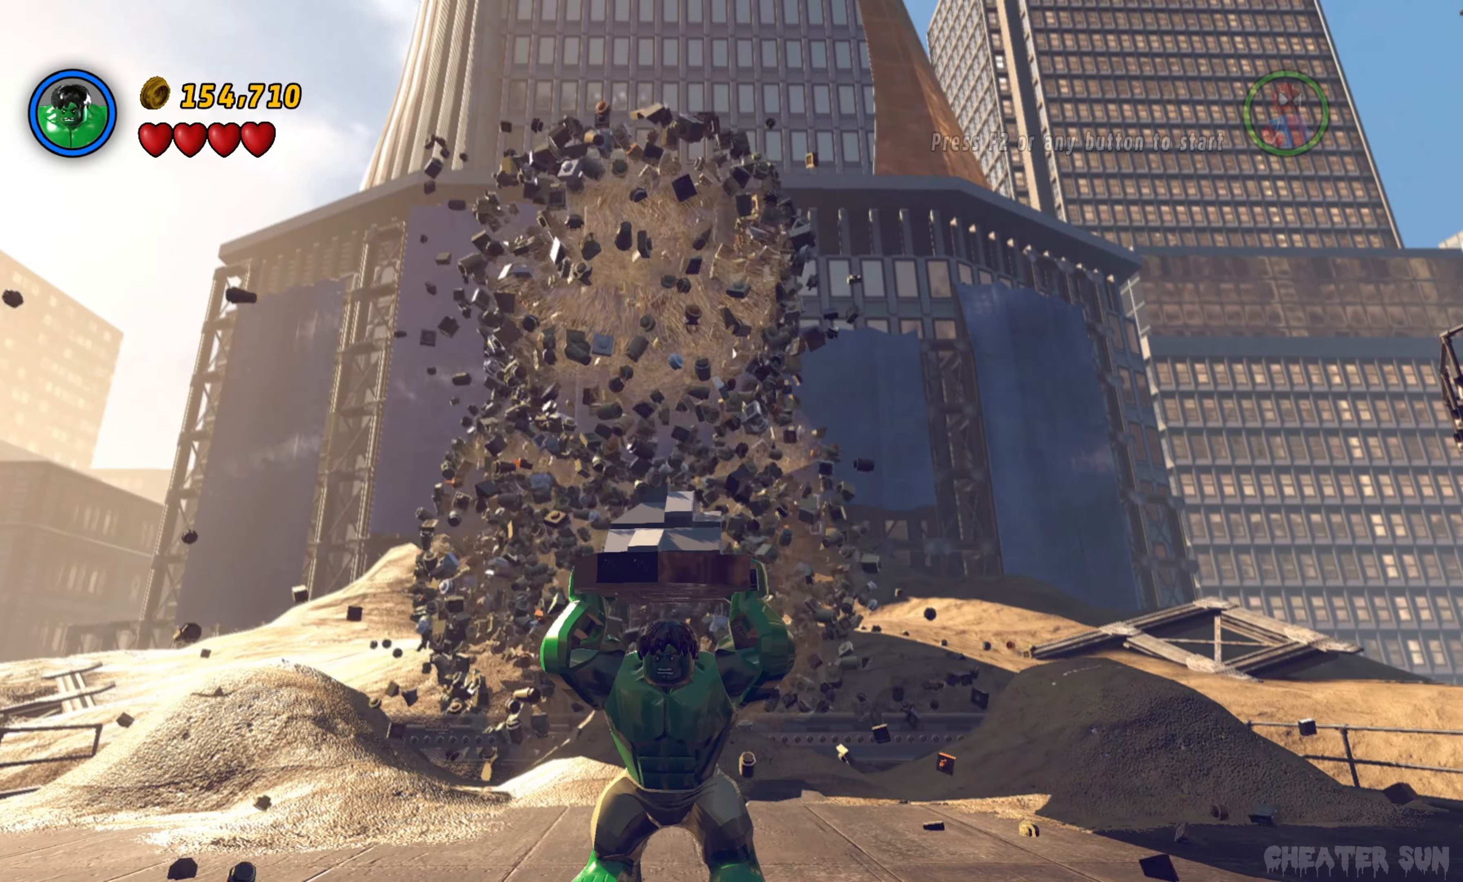
{"buttons": [], "left_stick": "up", "right_stick": "center", "events": [[500, "left_stick", "up"]]}
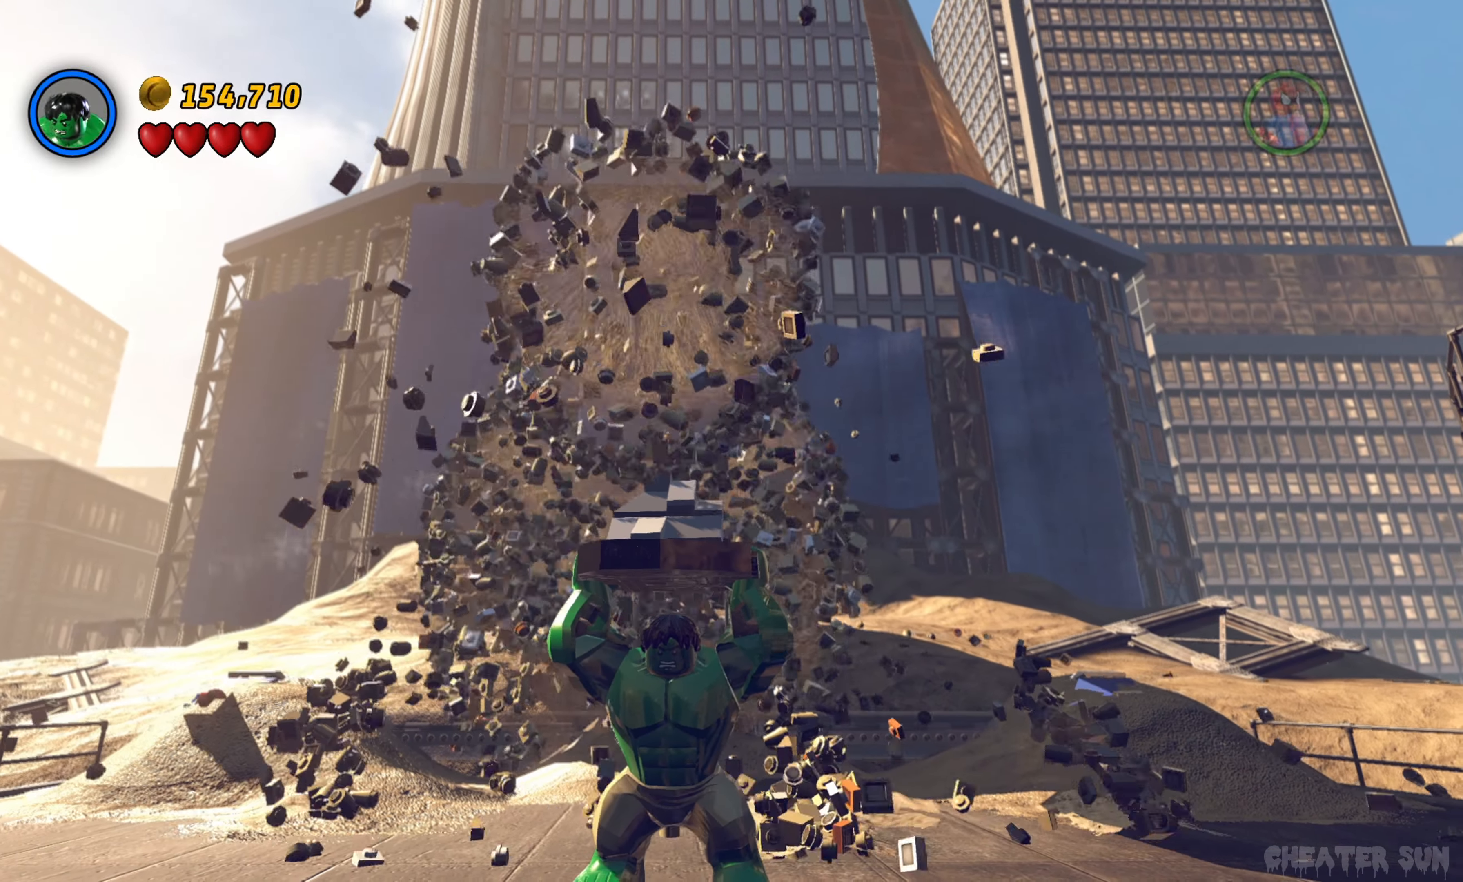
{"buttons": [], "left_stick": "up", "right_stick": "center", "events": []}
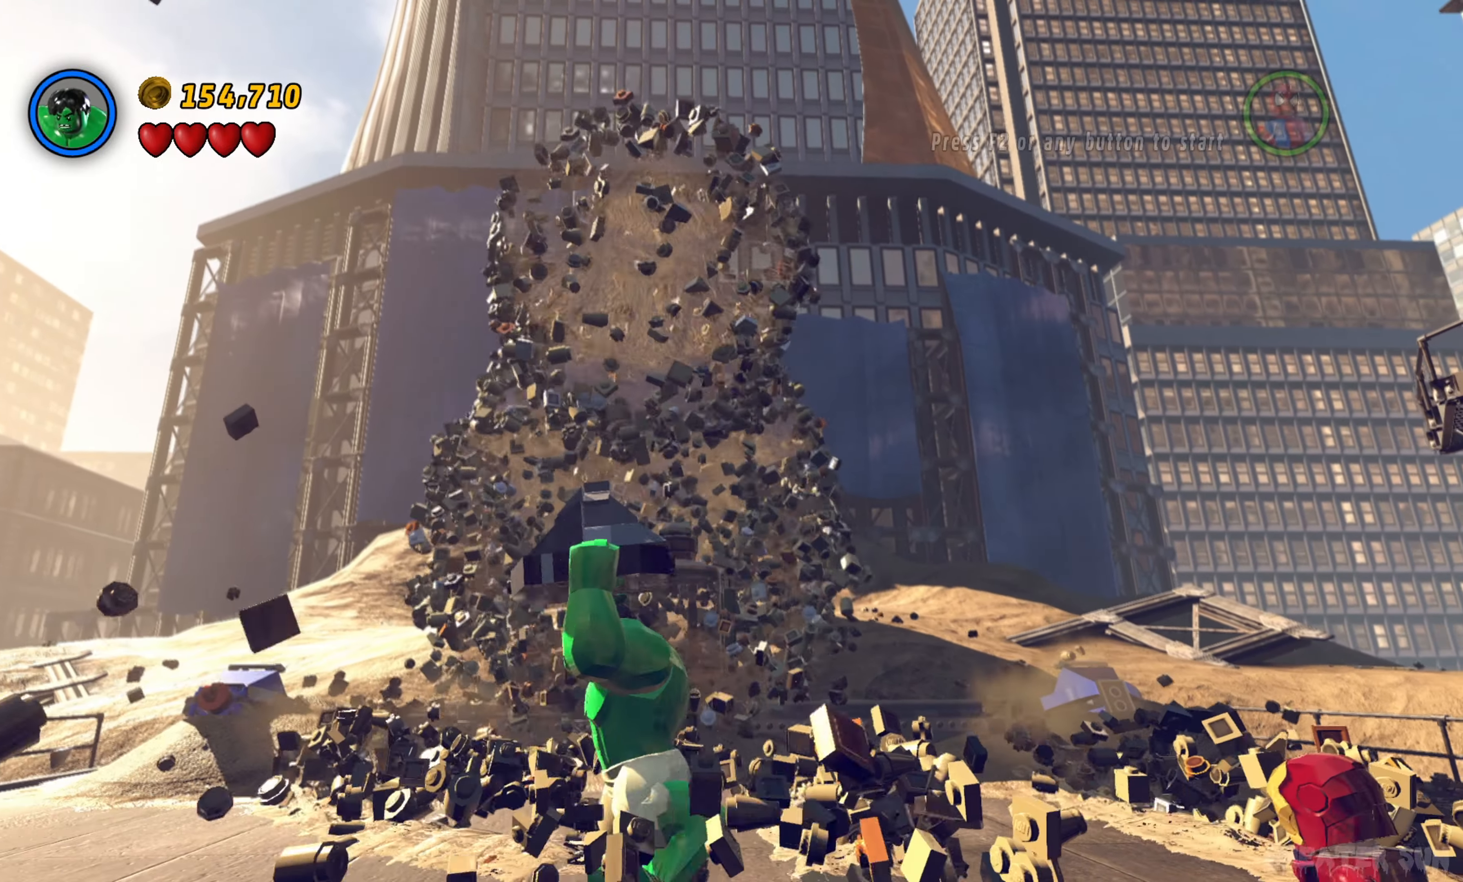
{"buttons": [], "left_stick": "up-right", "right_stick": "center", "events": [[17, "left_stick", "up-right"]]}
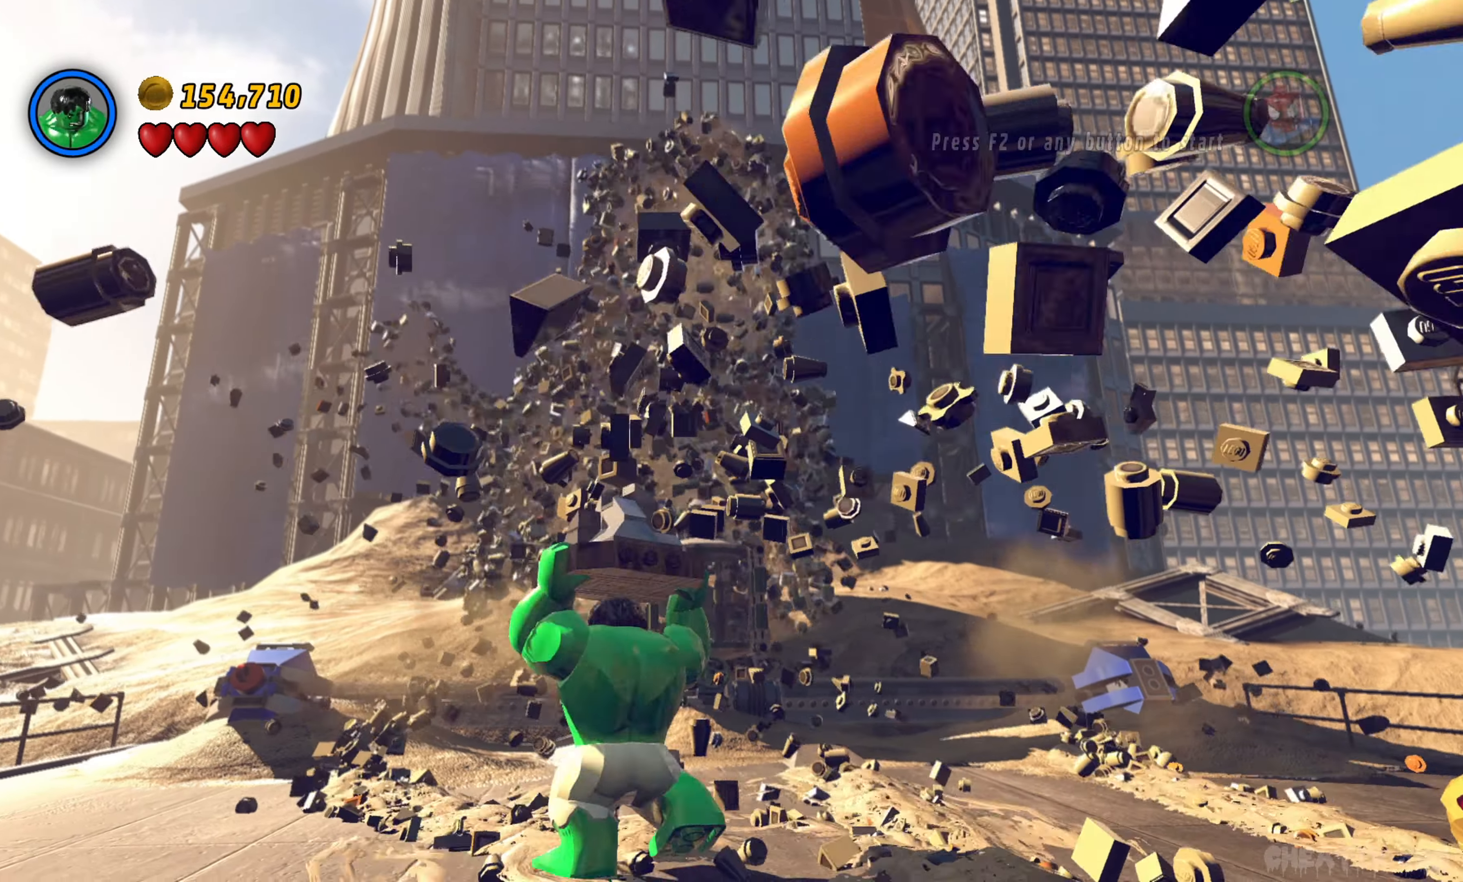
{"buttons": ["X"], "left_stick": "right", "right_stick": "center", "events": [[17, "X", "down"], [267, "left_stick", "right"]]}
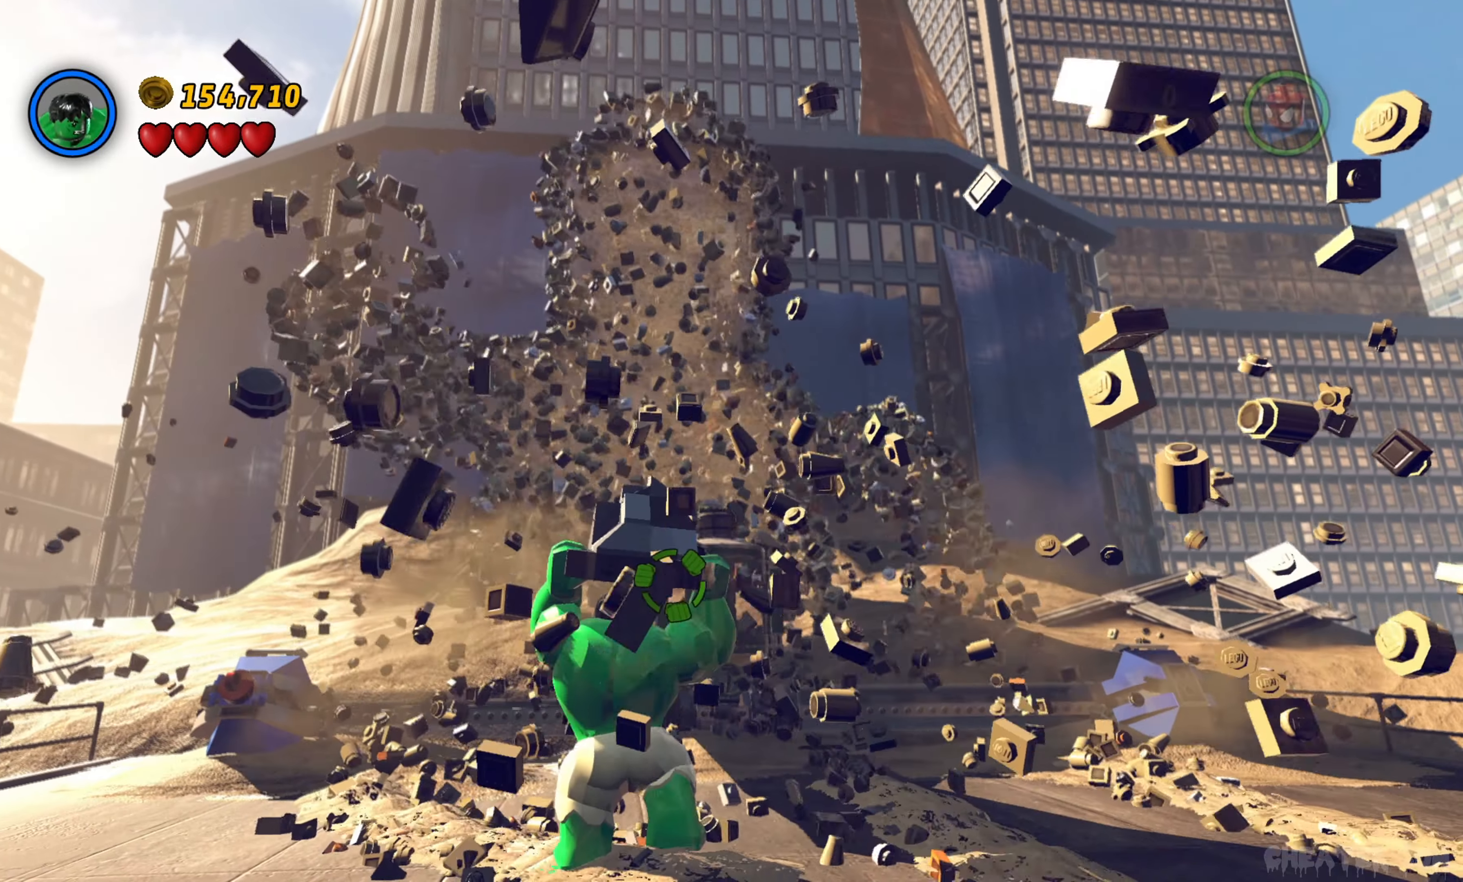
{"buttons": [], "left_stick": "right", "right_stick": "center", "events": [[333, "X", "up"]]}
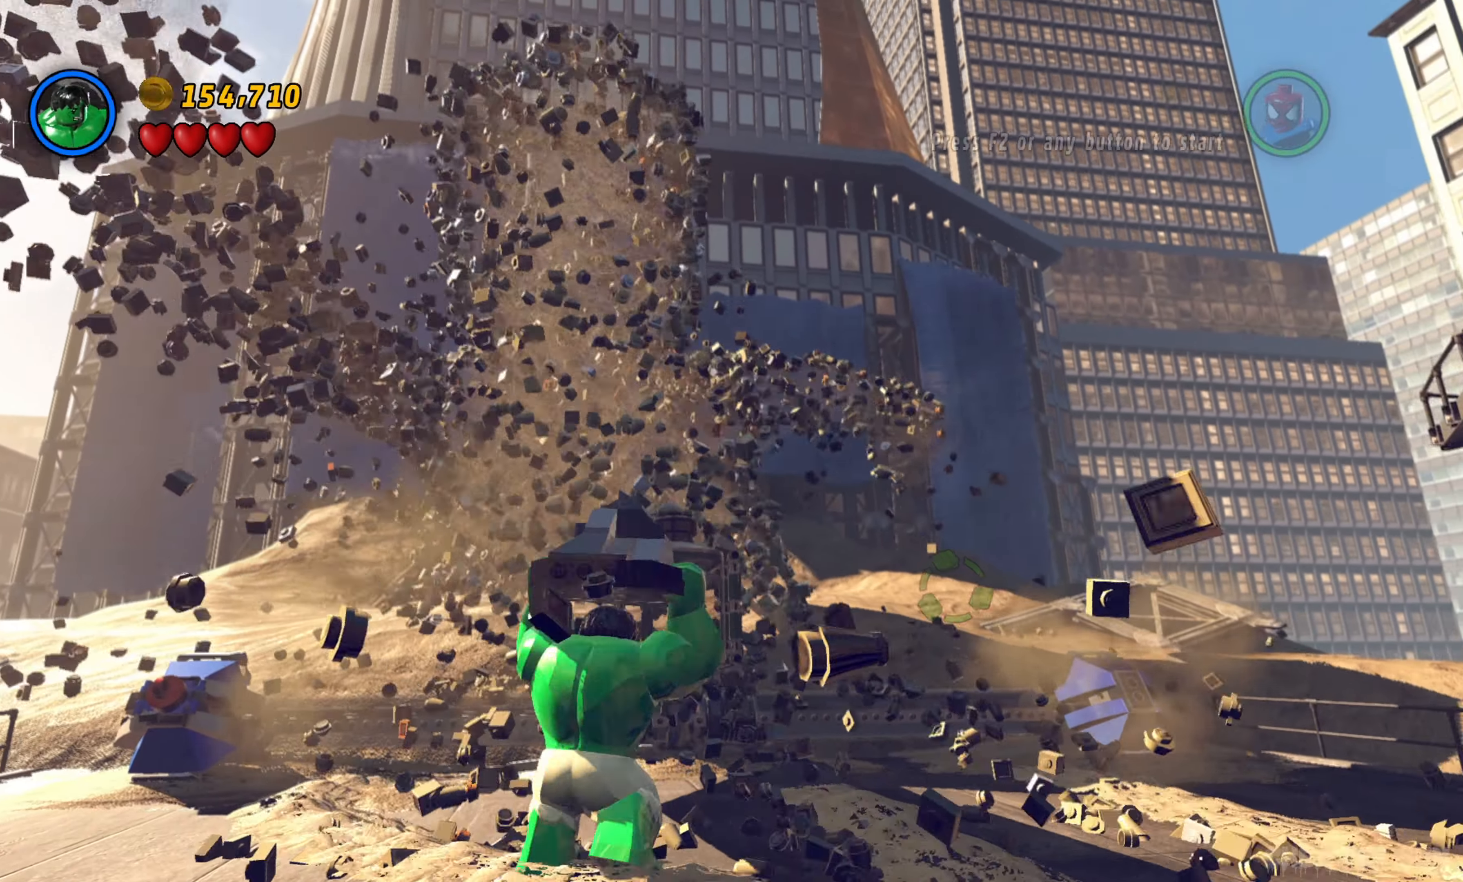
{"buttons": ["X"], "left_stick": "right", "right_stick": "center", "events": [[400, "X", "down"]]}
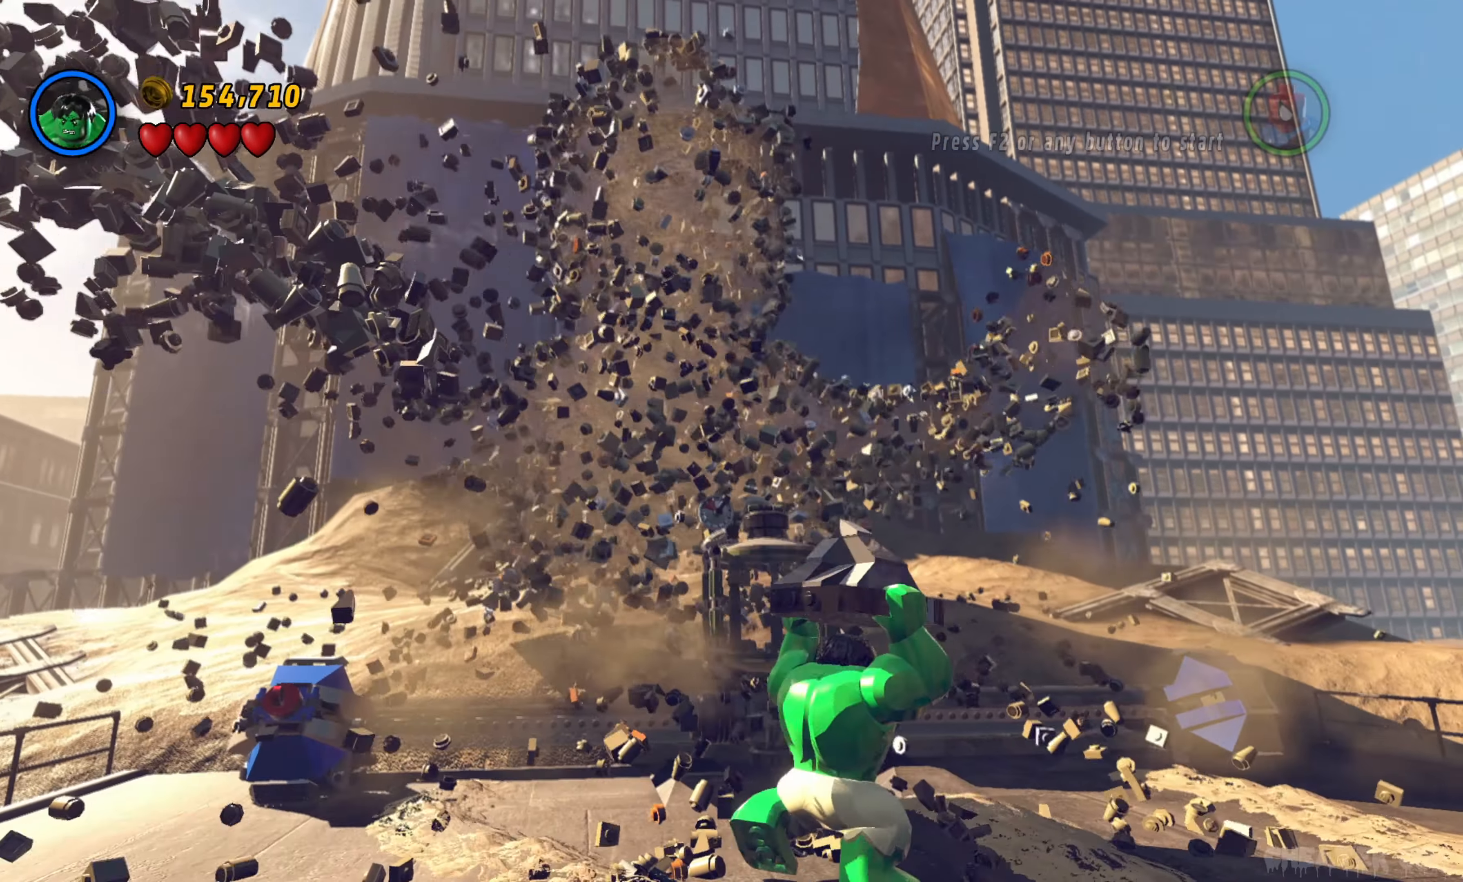
{"buttons": ["Y"], "left_stick": "right", "right_stick": "center", "events": [[50, "X", "up"], [500, "Y", "down"]]}
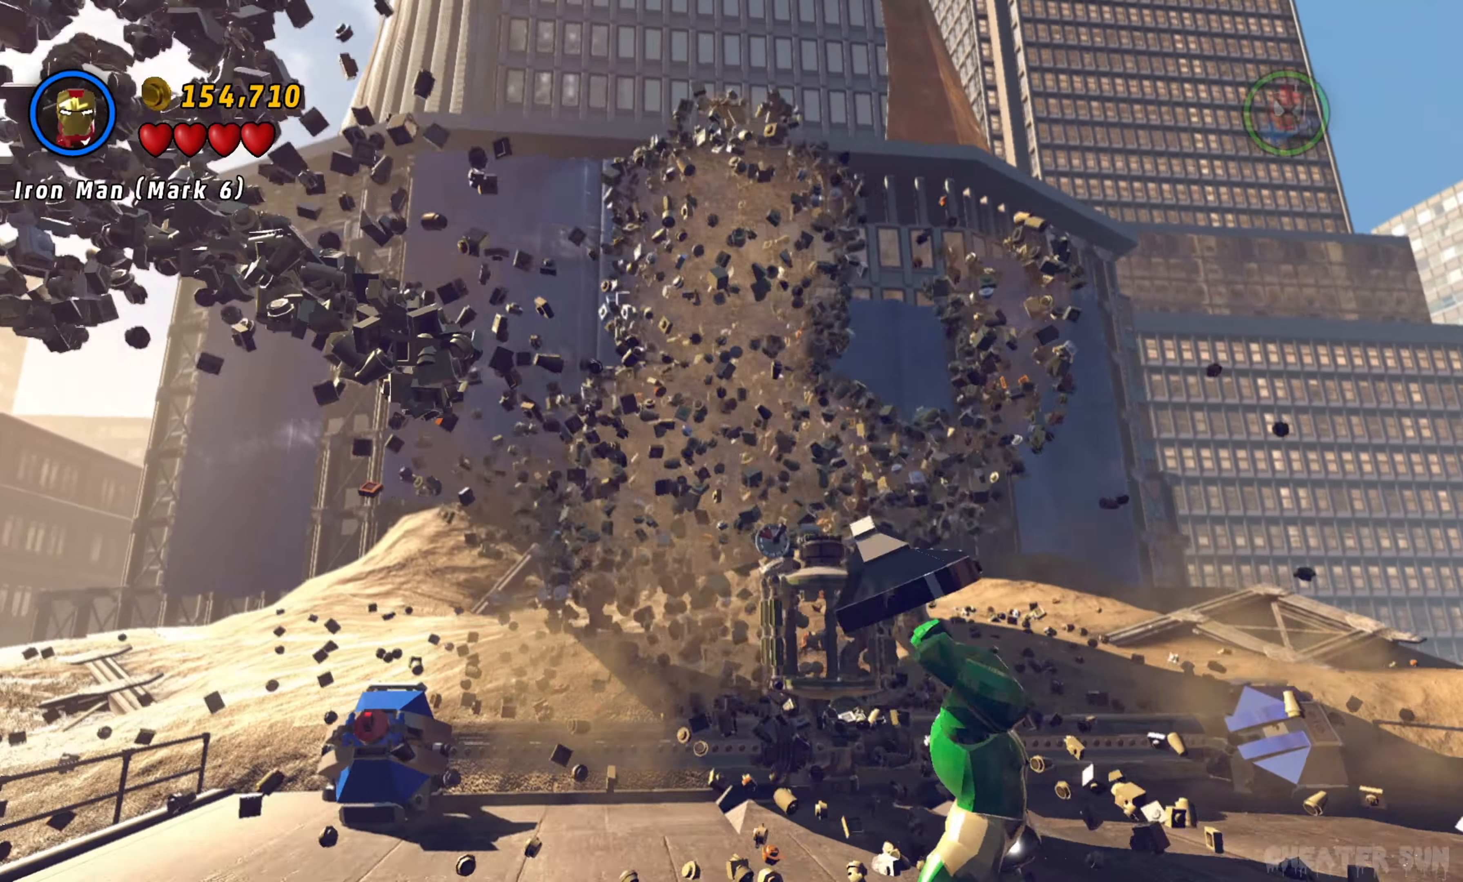
{"buttons": [], "left_stick": "left", "right_stick": "center", "events": [[117, "Y", "up"], [150, "left_stick", "down-right"], [250, "left_stick", "center"], [367, "left_stick", "left"]]}
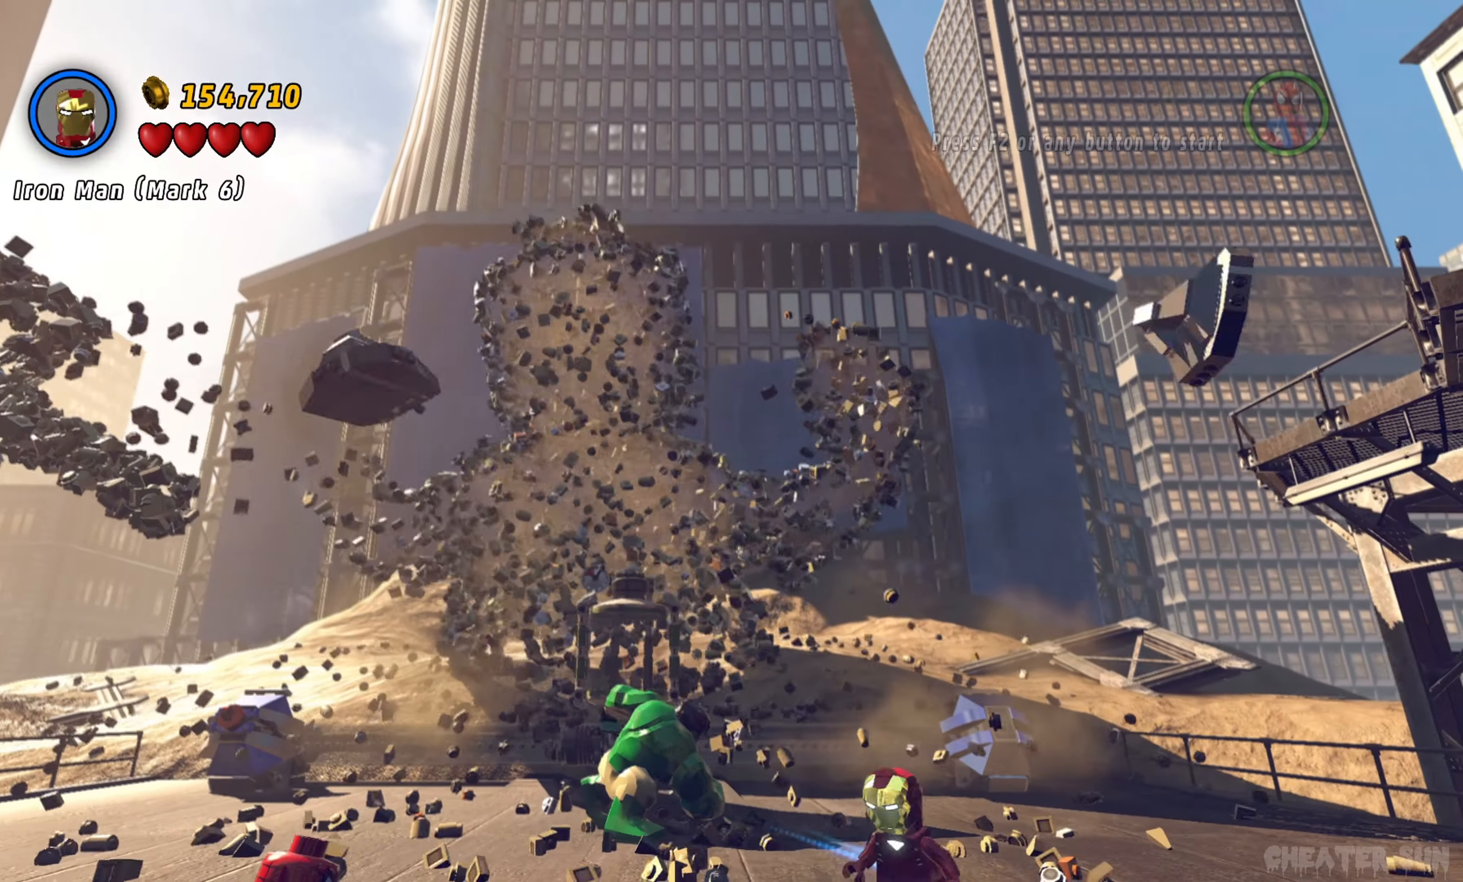
{"buttons": ["B"], "left_stick": "up-right", "right_stick": "center", "events": [[50, "left_stick", "up-left"], [200, "left_stick", "up"], [384, "left_stick", "up-right"], [467, "B", "down"]]}
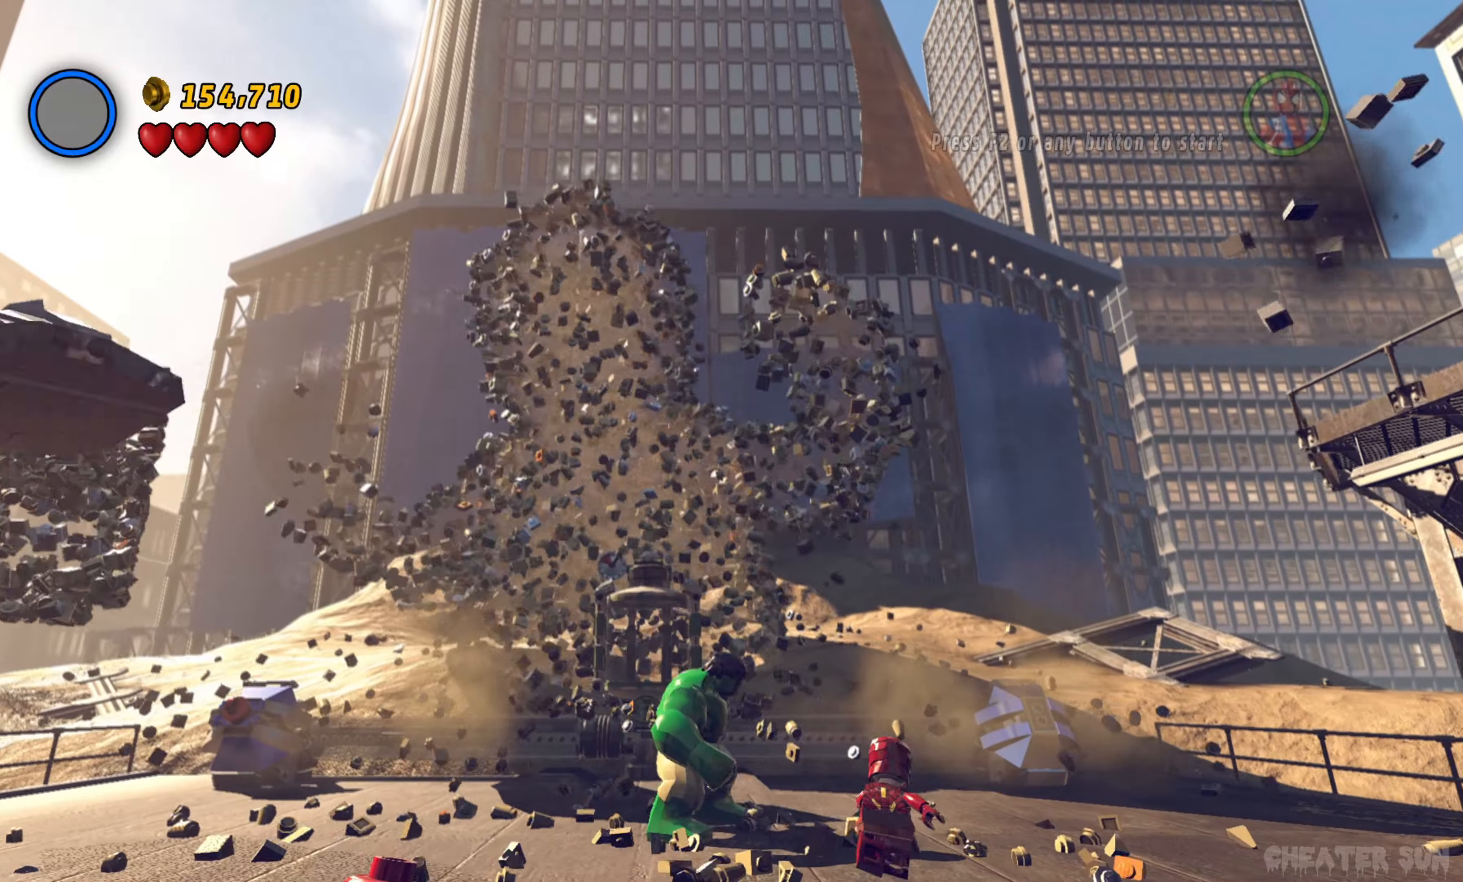
{"buttons": [], "left_stick": "up-right", "right_stick": "center", "events": [[117, "B", "up"]]}
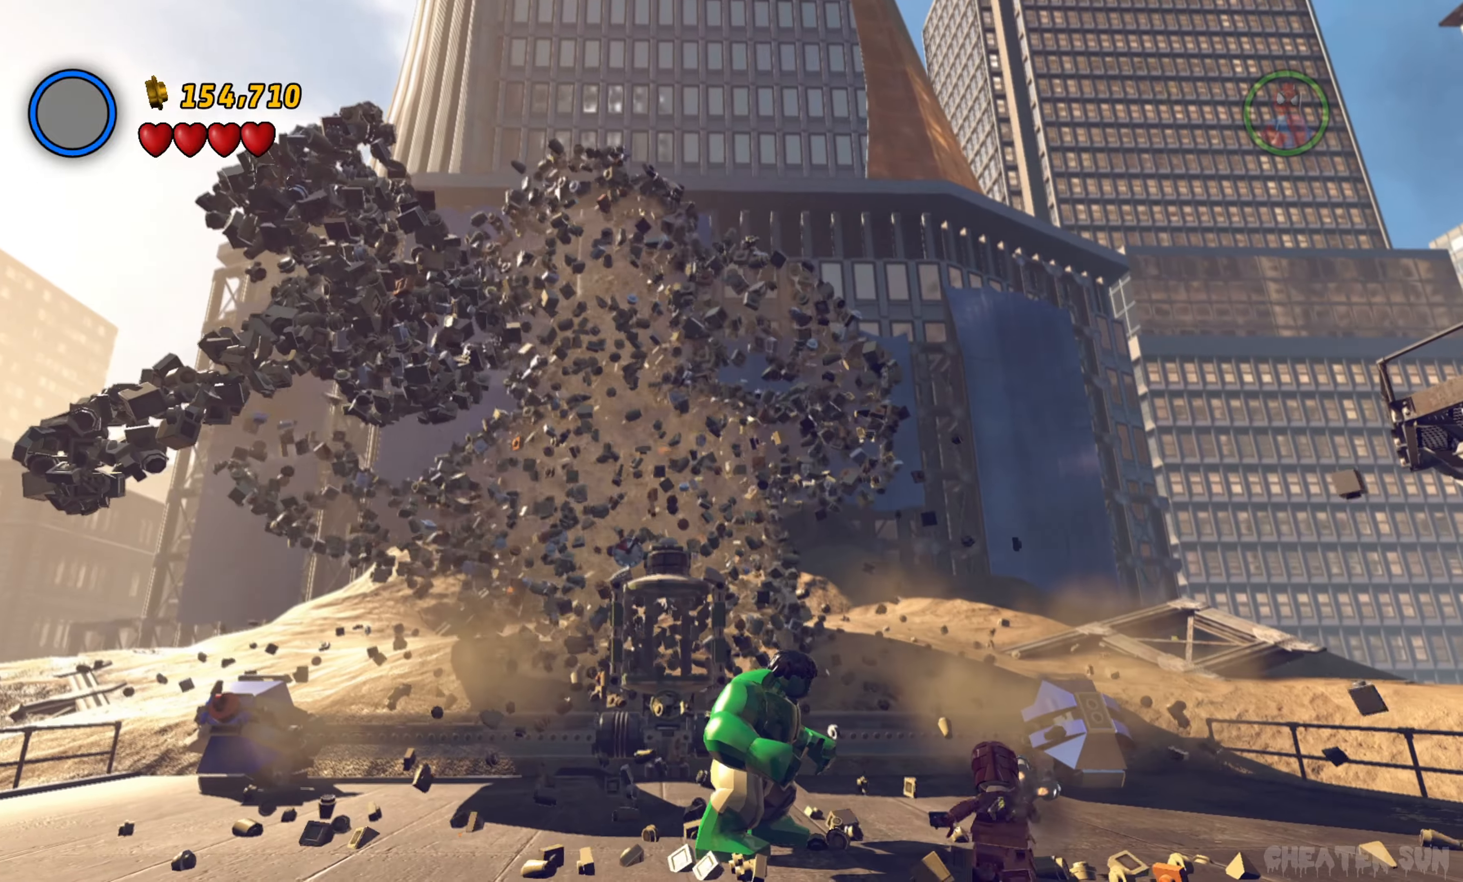
{"buttons": [], "left_stick": "up-right", "right_stick": "center", "events": []}
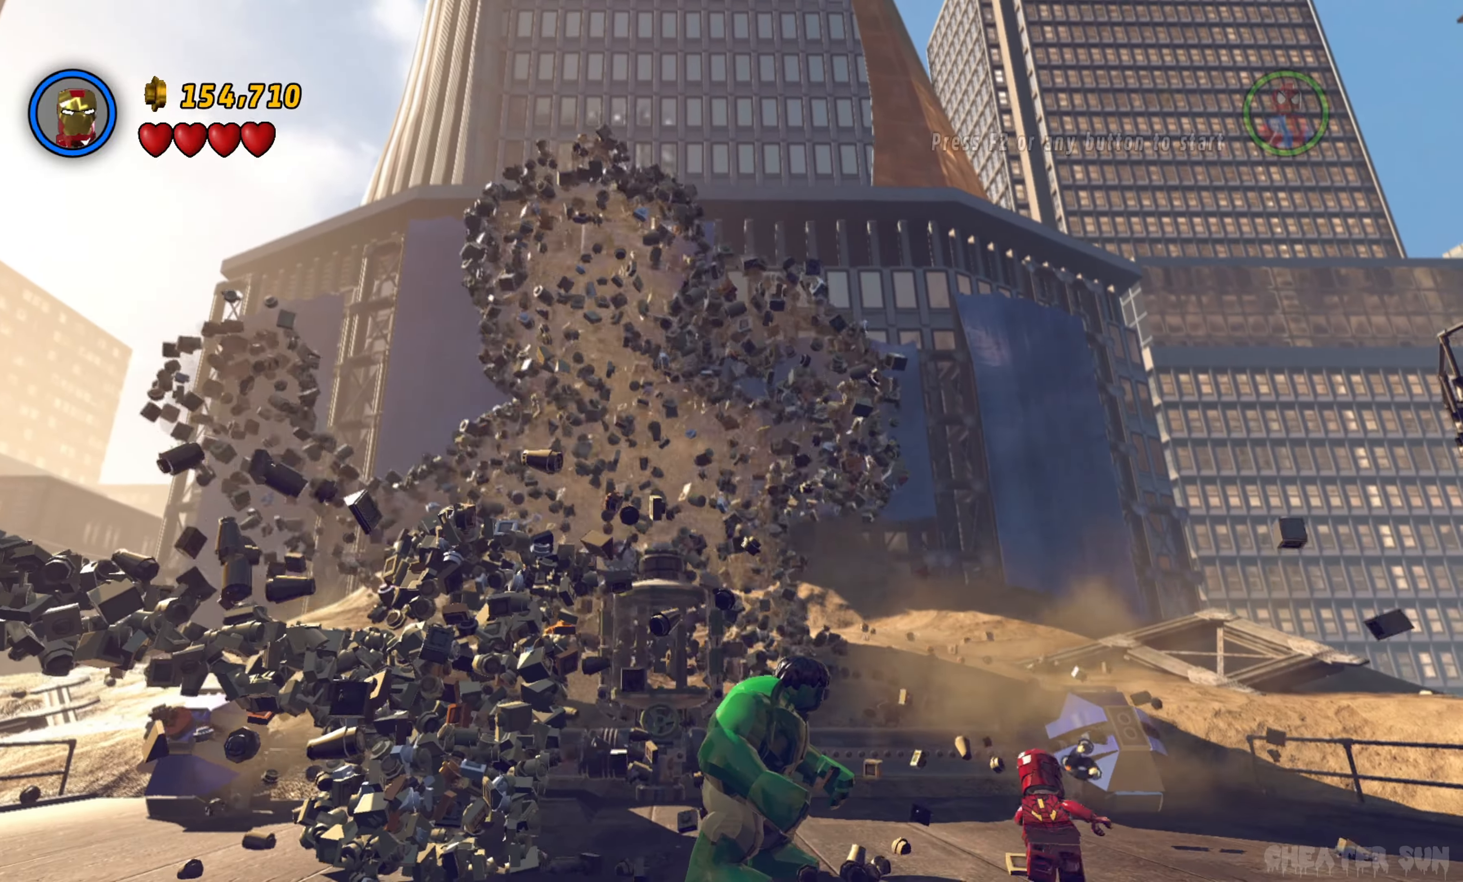
{"buttons": [], "left_stick": "up-right", "right_stick": "center", "events": []}
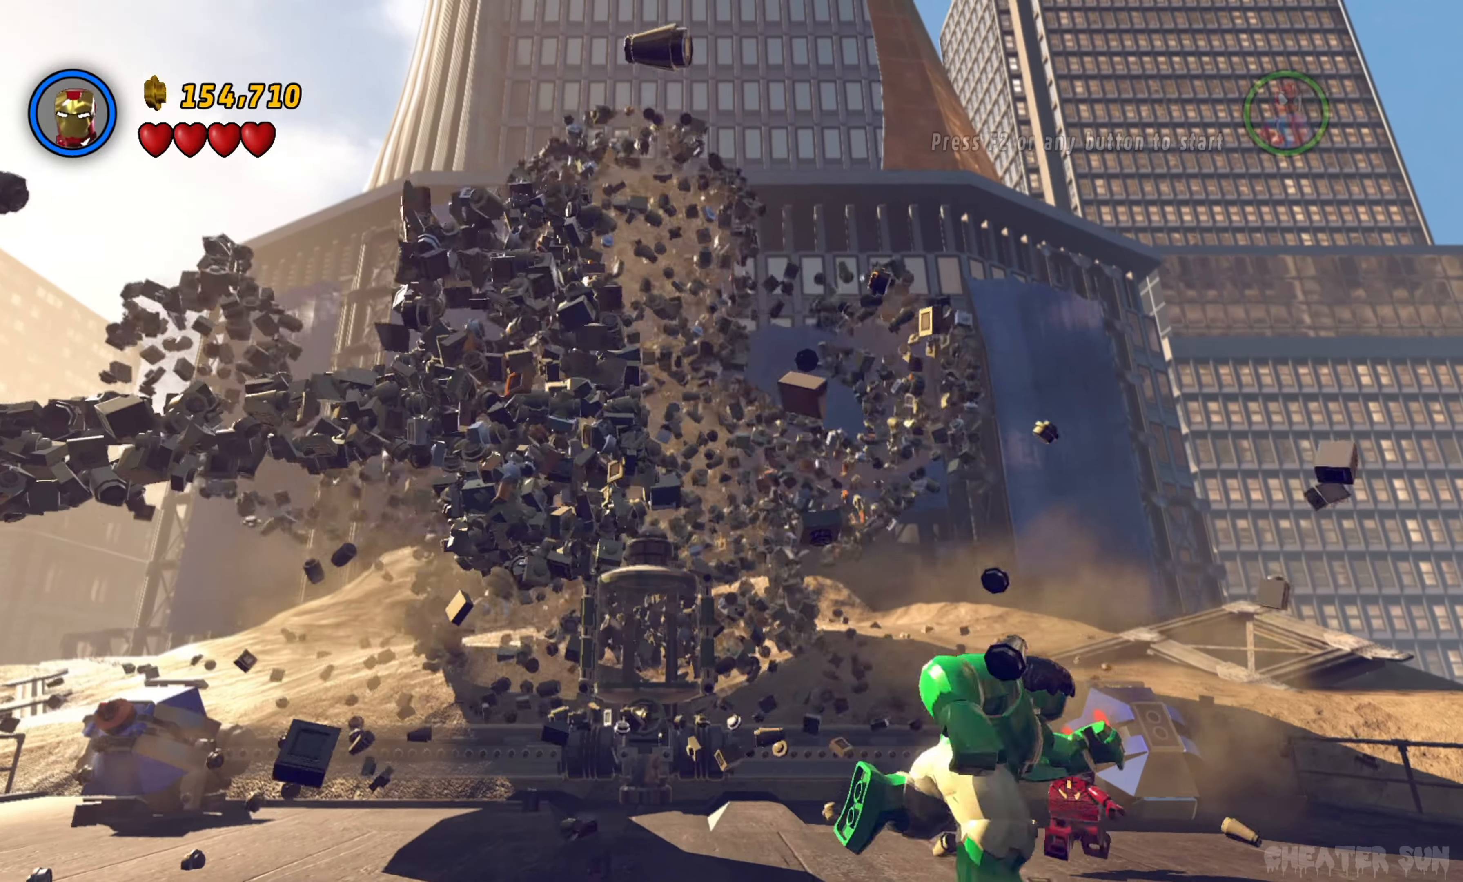
{"buttons": [], "left_stick": "up-right", "right_stick": "center", "events": []}